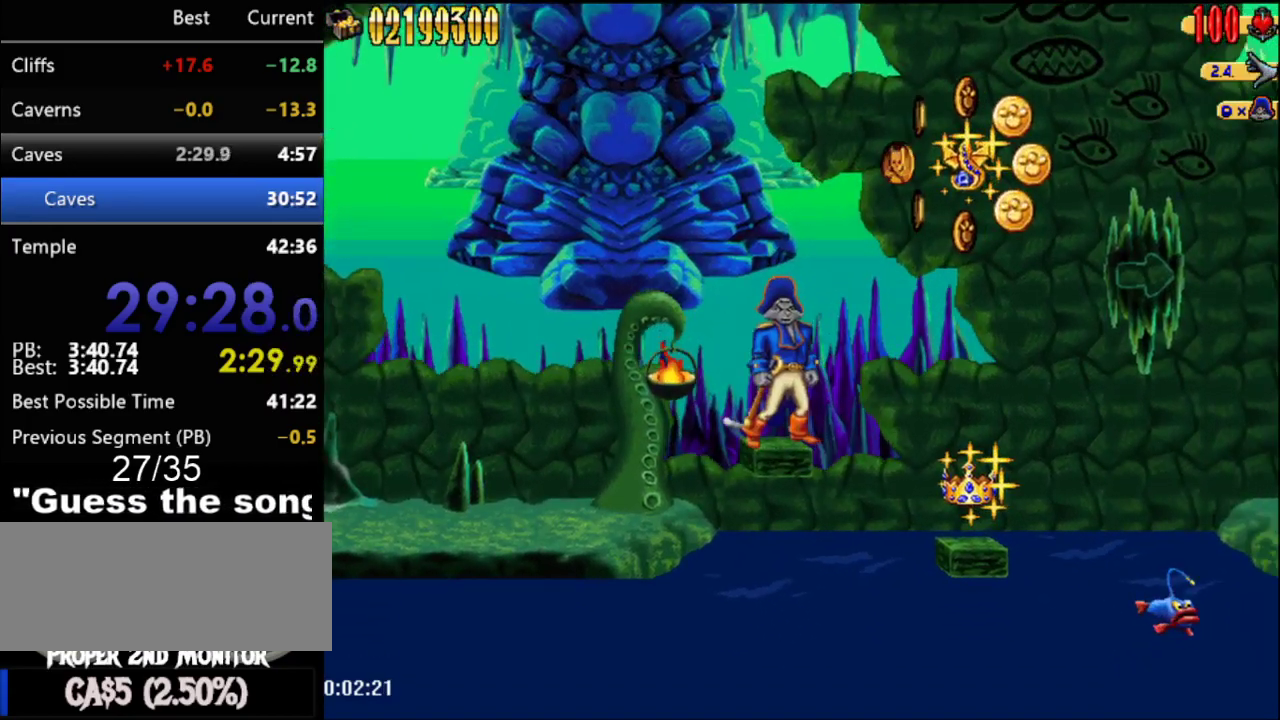
Gameplay with a controller (Nintendo layout); each line is a JSON object with the inputs held at the frame after it. "events" lists button and stick changes between this image and that frame as [ms after this image, input, new state], when the widget could be followed in between. Not read: L3 R3.
{"buttons": ["DPAD_RIGHT"], "events": [[117, "A", "down"], [183, "DPAD_RIGHT", "down"], [300, "A", "up"]]}
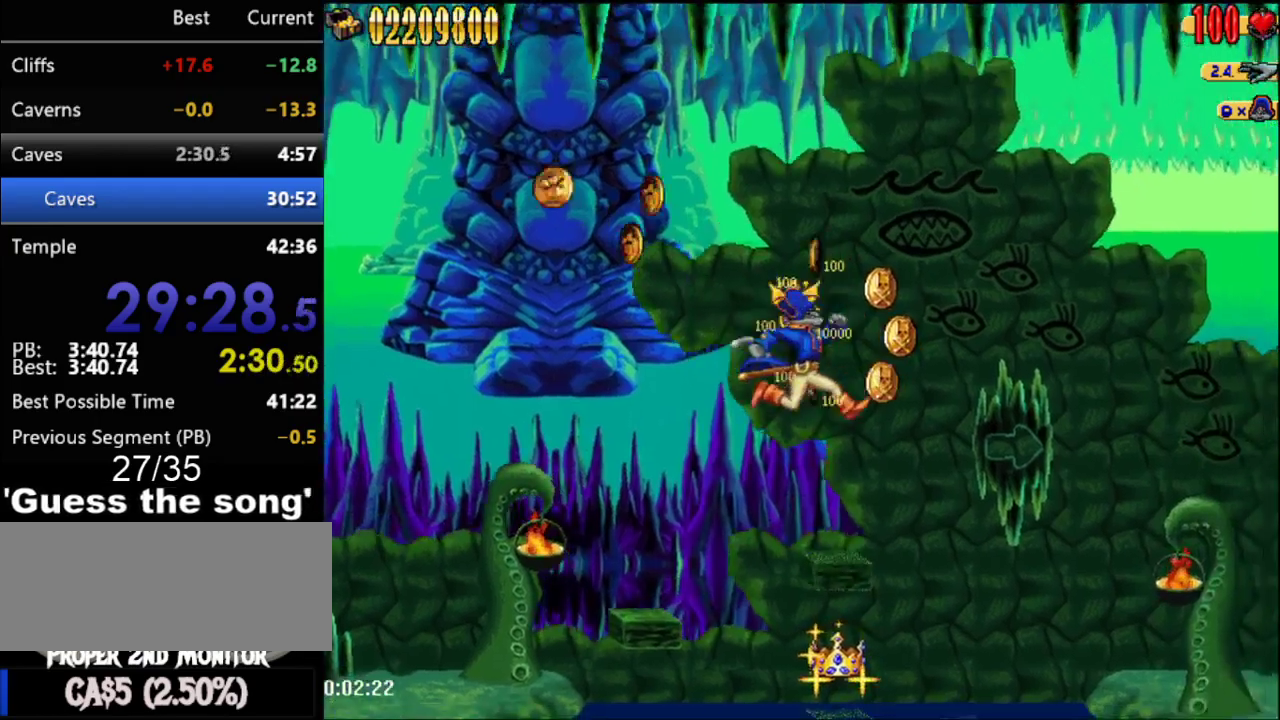
{"buttons": ["DPAD_RIGHT"], "events": [[217, "A", "down"], [433, "A", "up"]]}
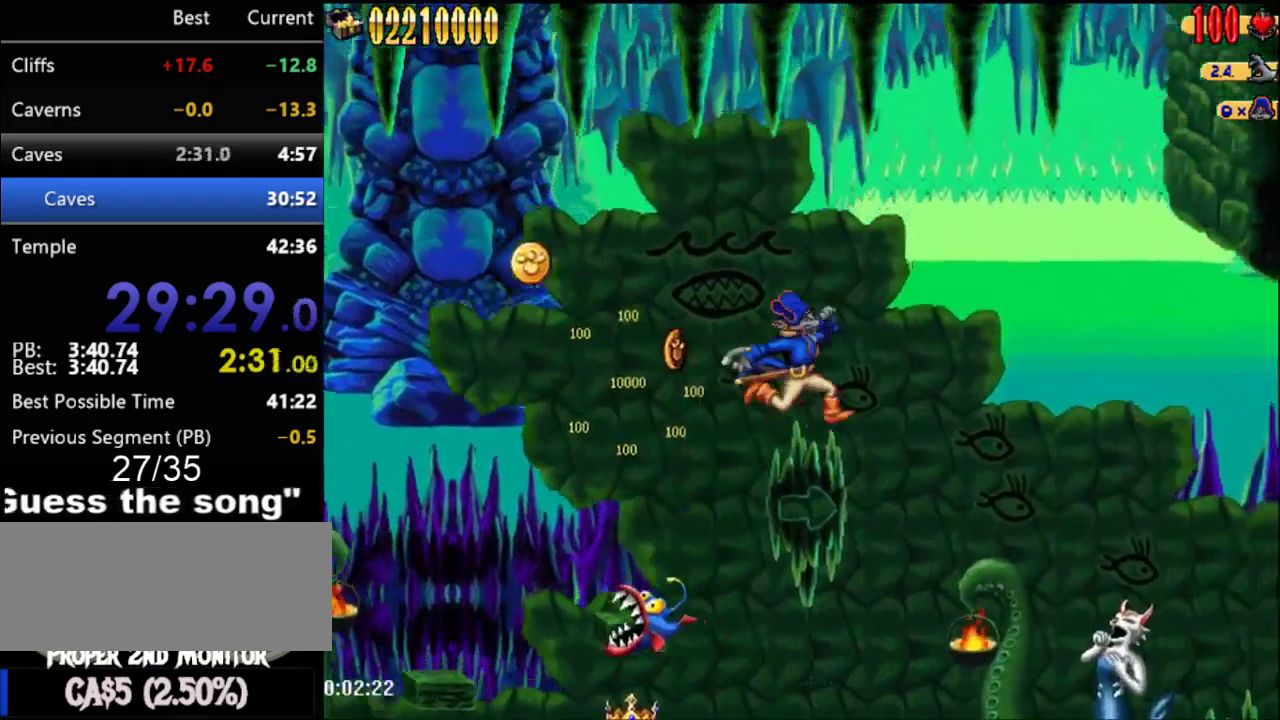
{"buttons": ["DPAD_RIGHT"], "events": [[267, "B", "down"], [433, "B", "up"]]}
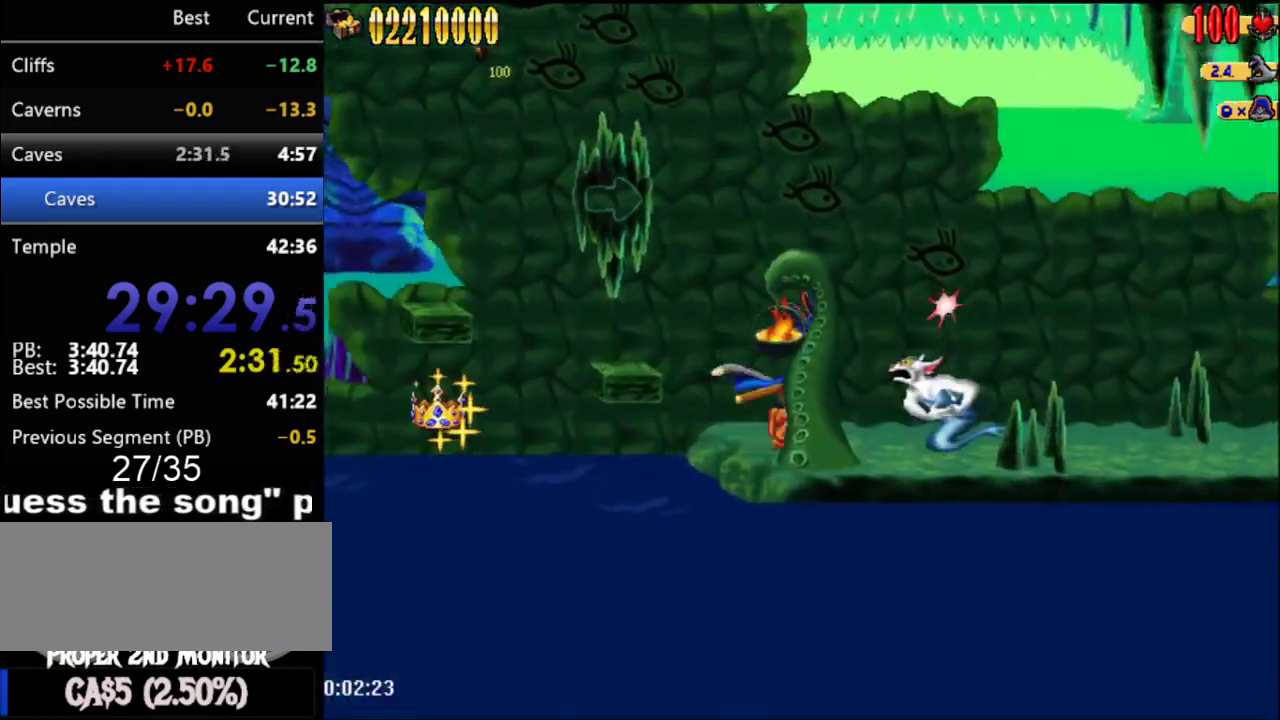
{"buttons": ["DPAD_RIGHT"], "events": [[50, "A", "down"], [367, "A", "up"]]}
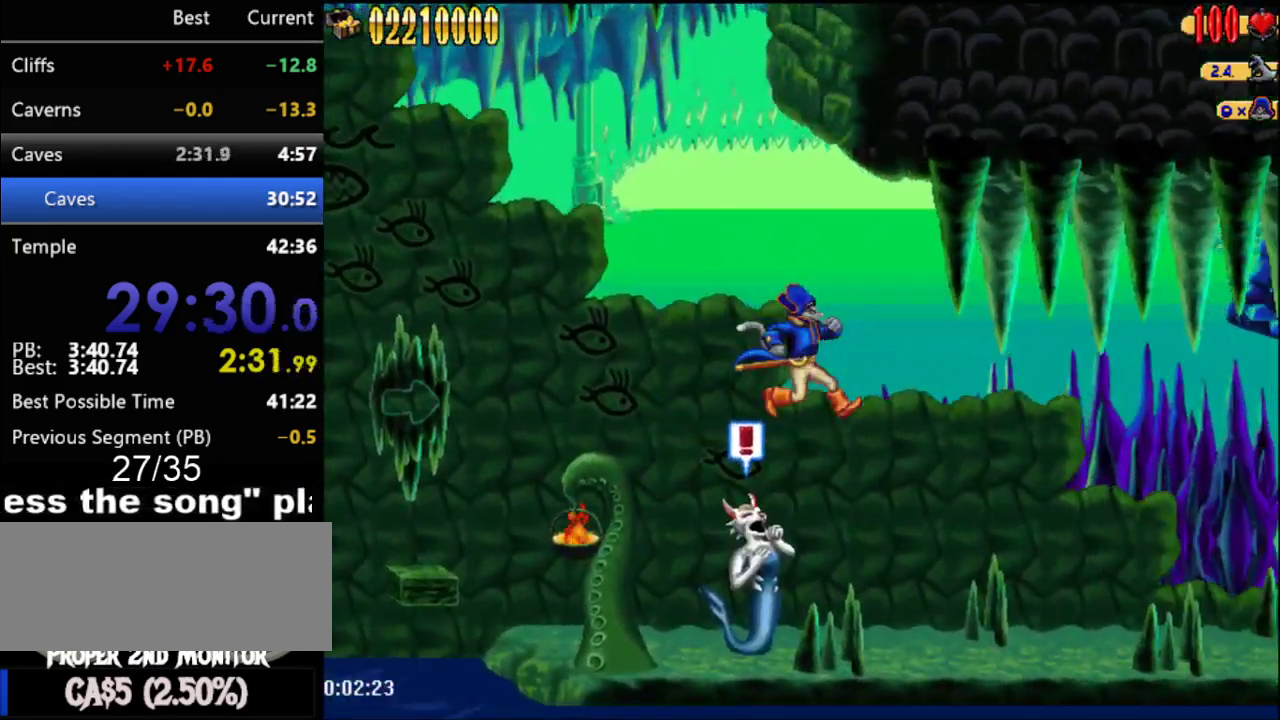
{"buttons": ["DPAD_RIGHT"], "events": [[217, "X", "down"], [300, "X", "up"]]}
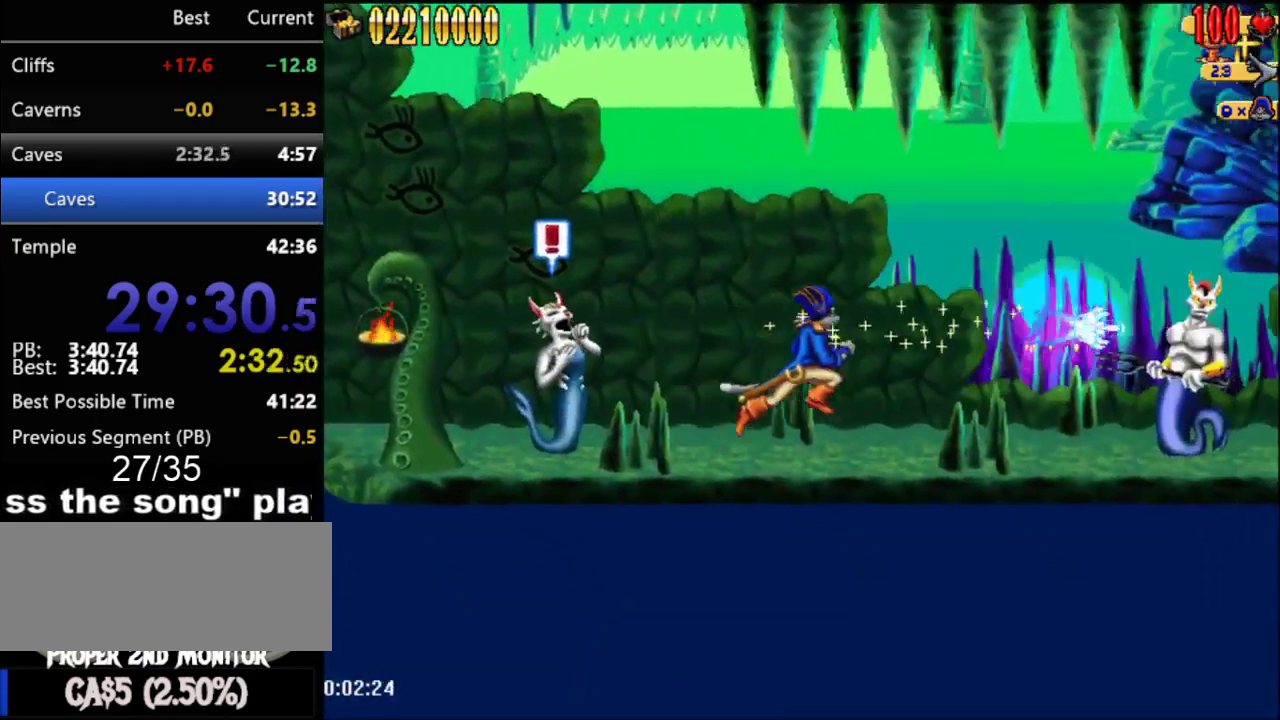
{"buttons": ["DPAD_RIGHT"], "events": []}
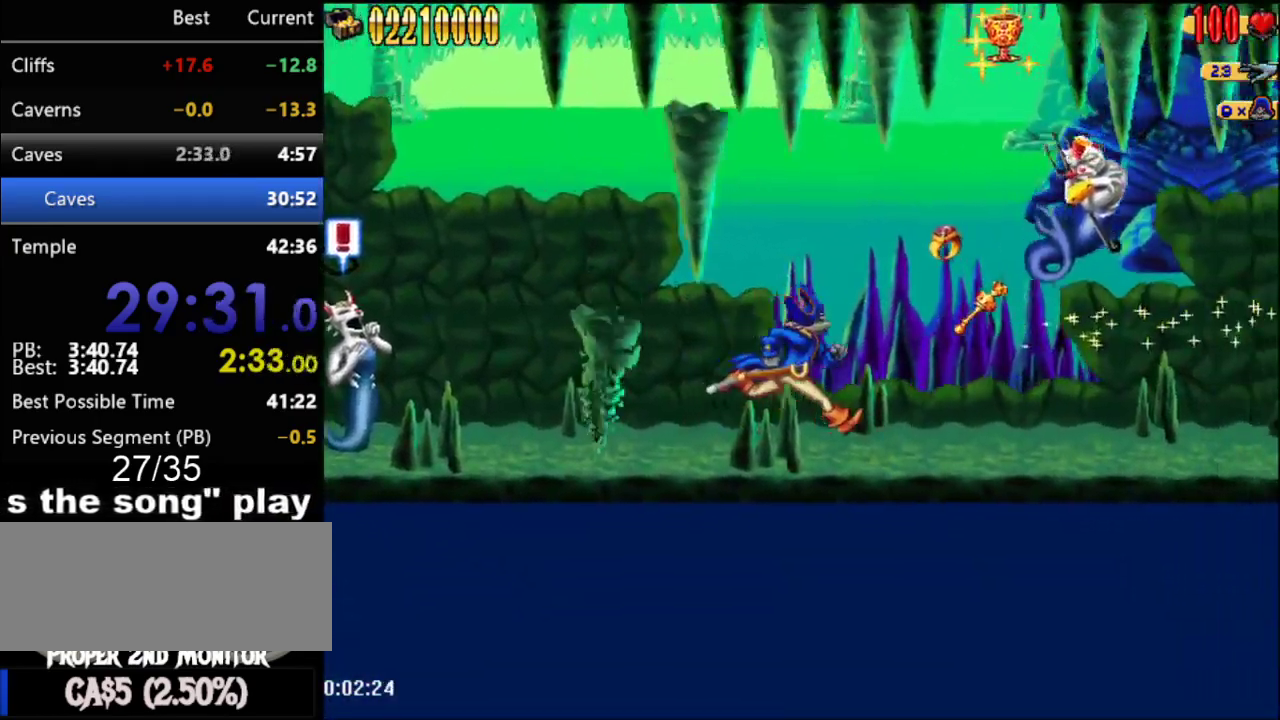
{"buttons": ["DPAD_RIGHT"], "events": []}
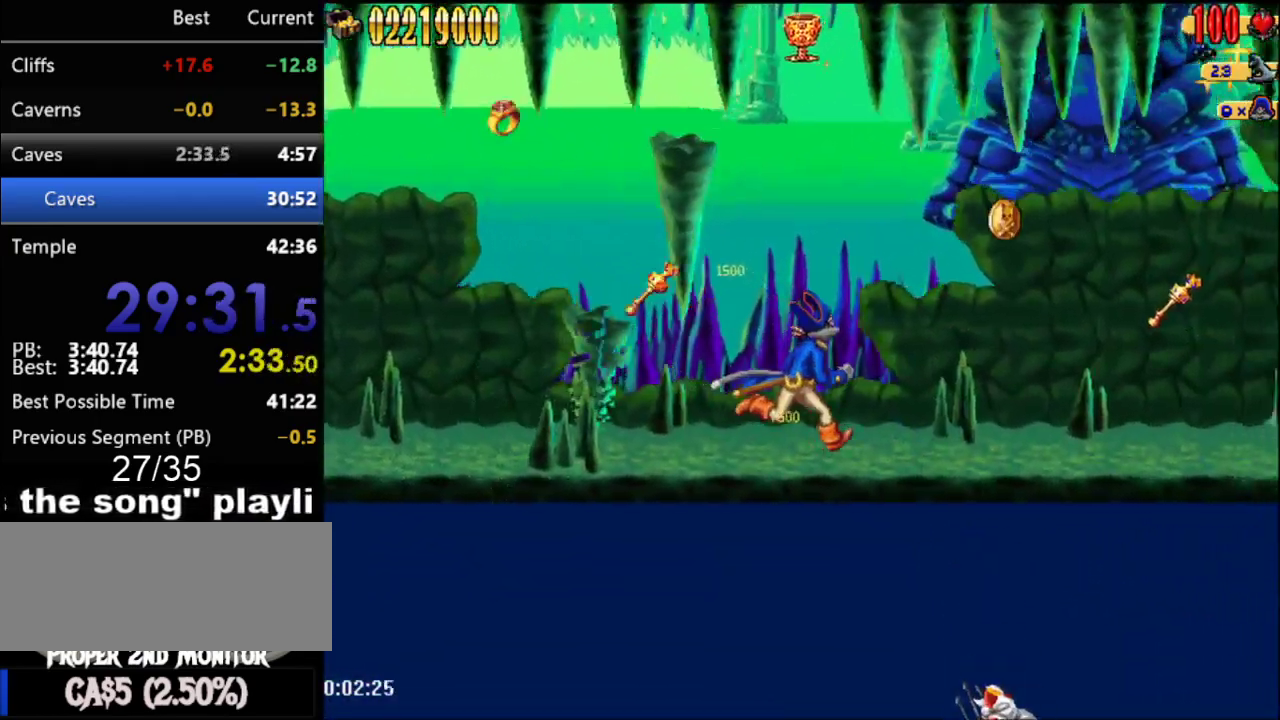
{"buttons": ["DPAD_RIGHT"], "events": []}
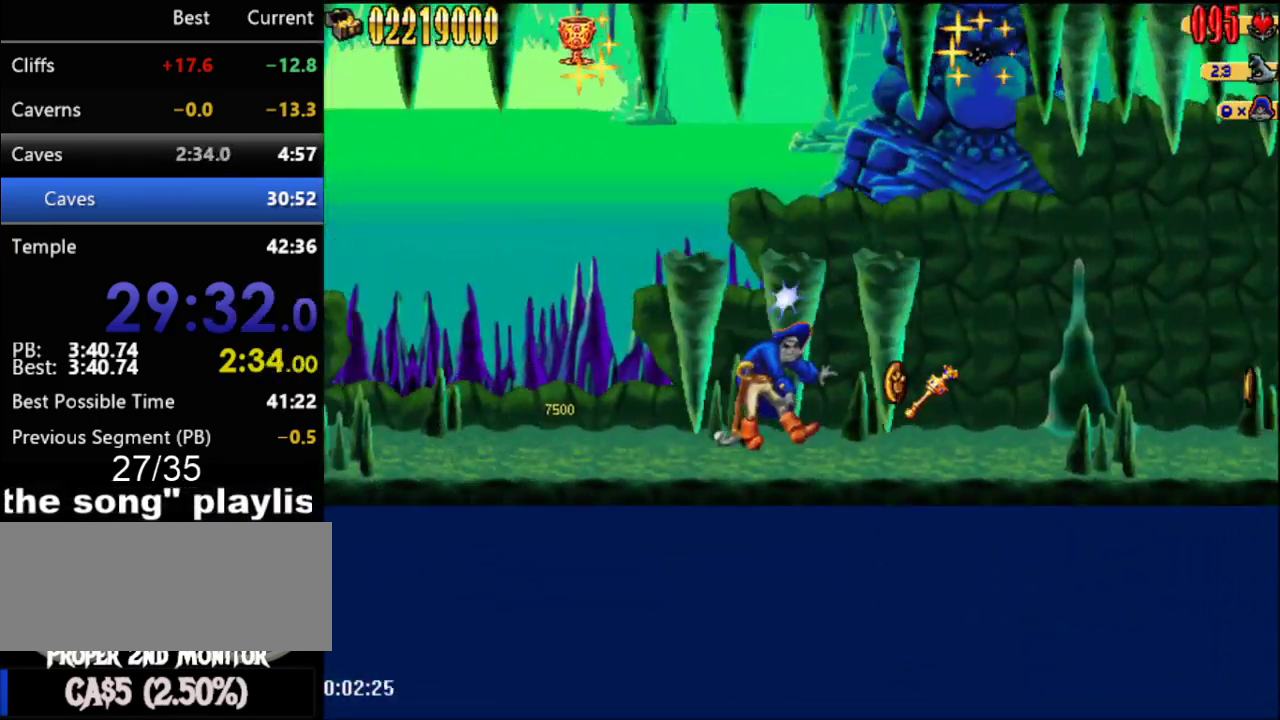
{"buttons": ["DPAD_RIGHT"], "events": []}
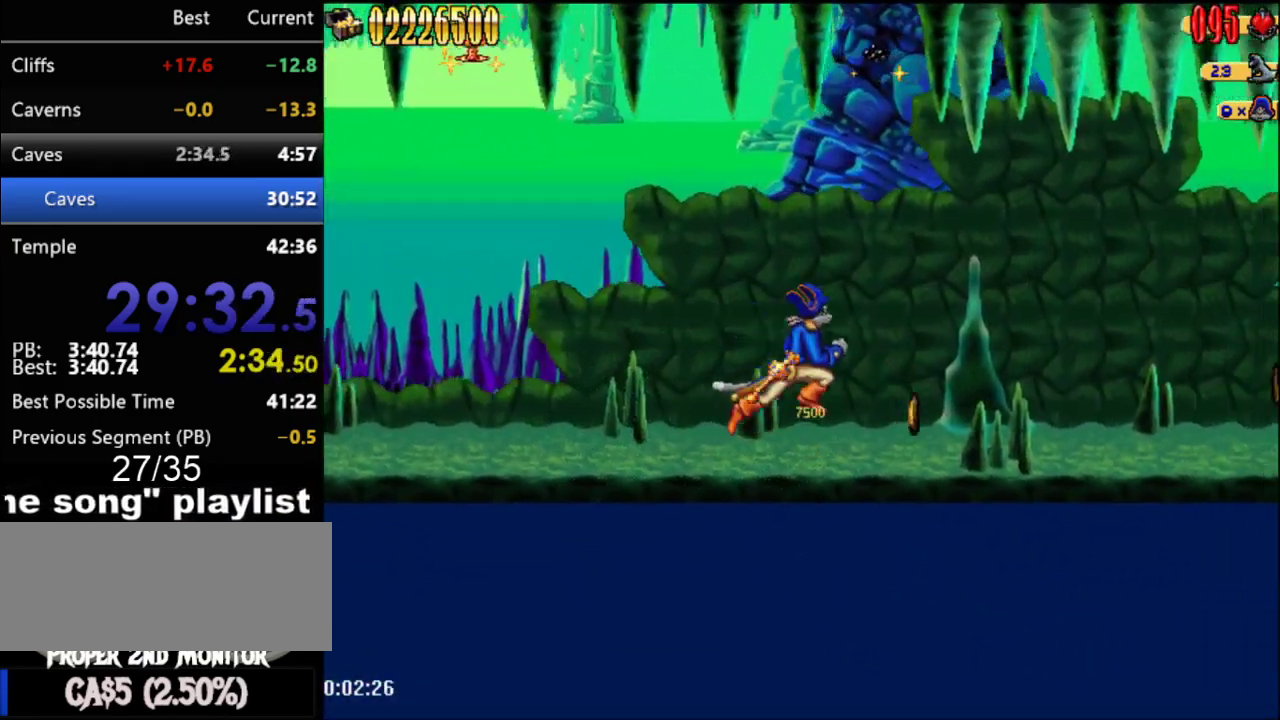
{"buttons": ["DPAD_RIGHT"], "events": []}
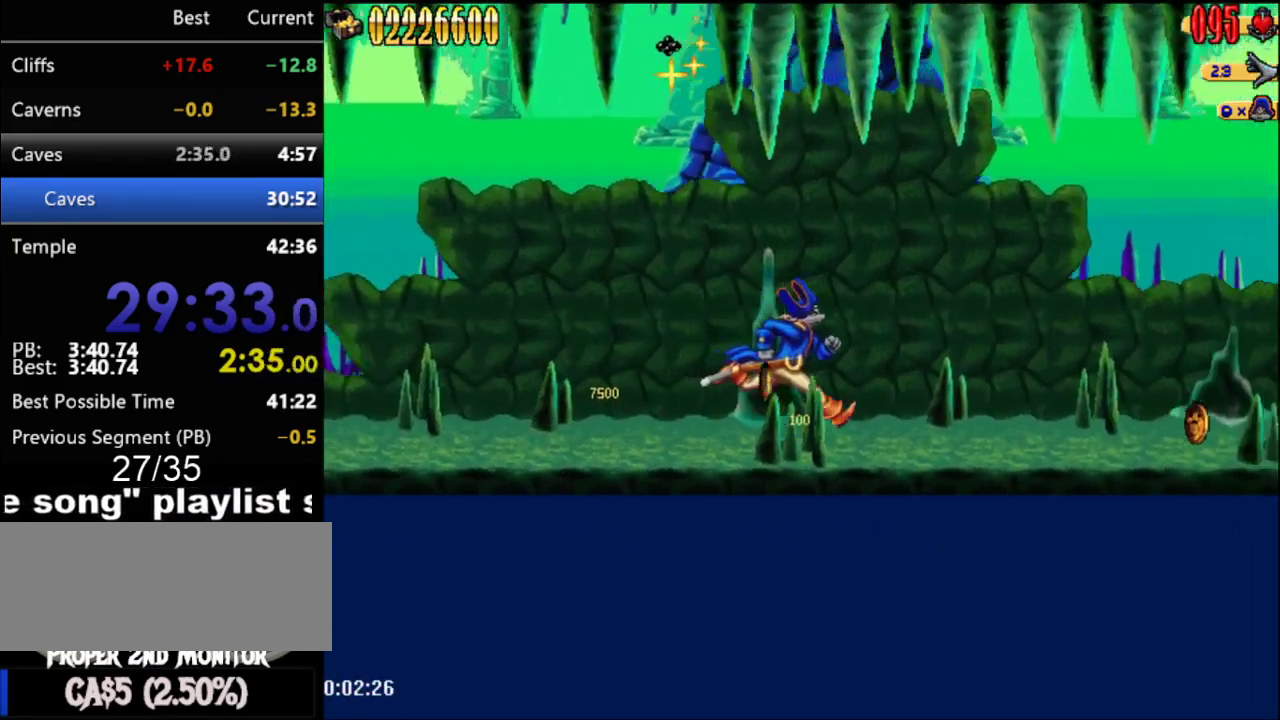
{"buttons": ["DPAD_RIGHT"], "events": []}
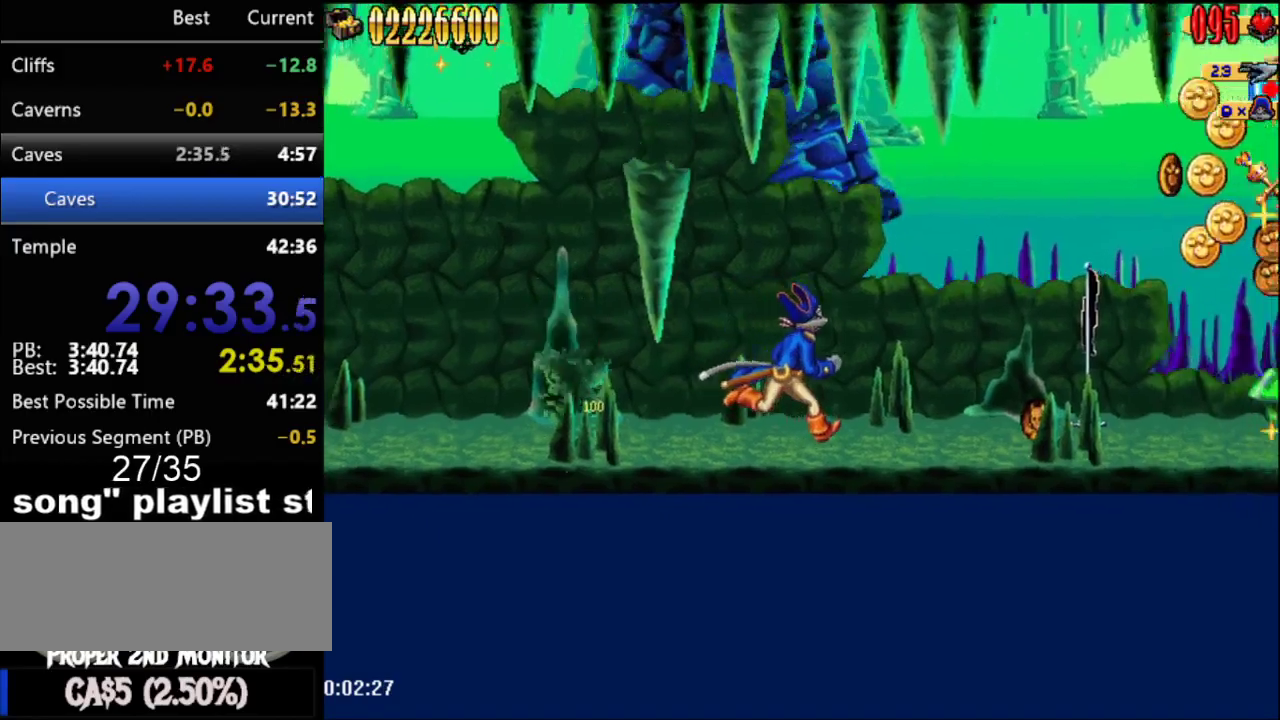
{"buttons": ["DPAD_RIGHT"], "events": []}
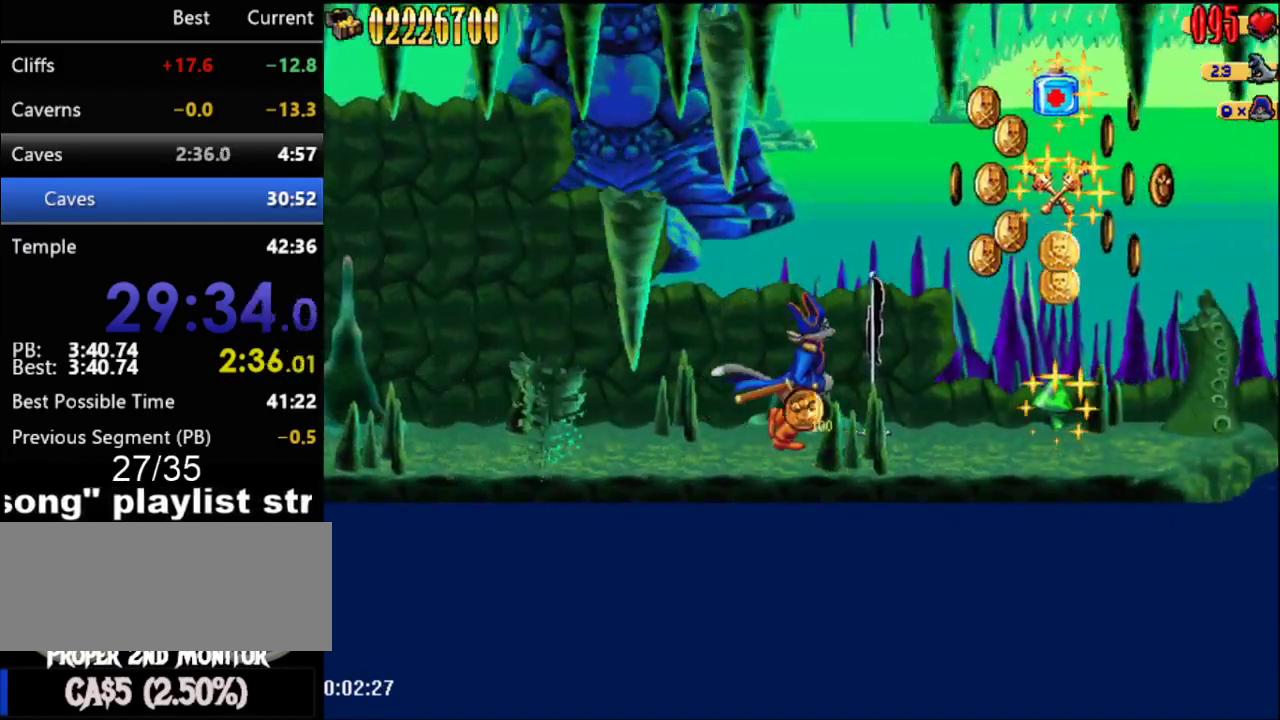
{"buttons": ["DPAD_RIGHT"], "events": []}
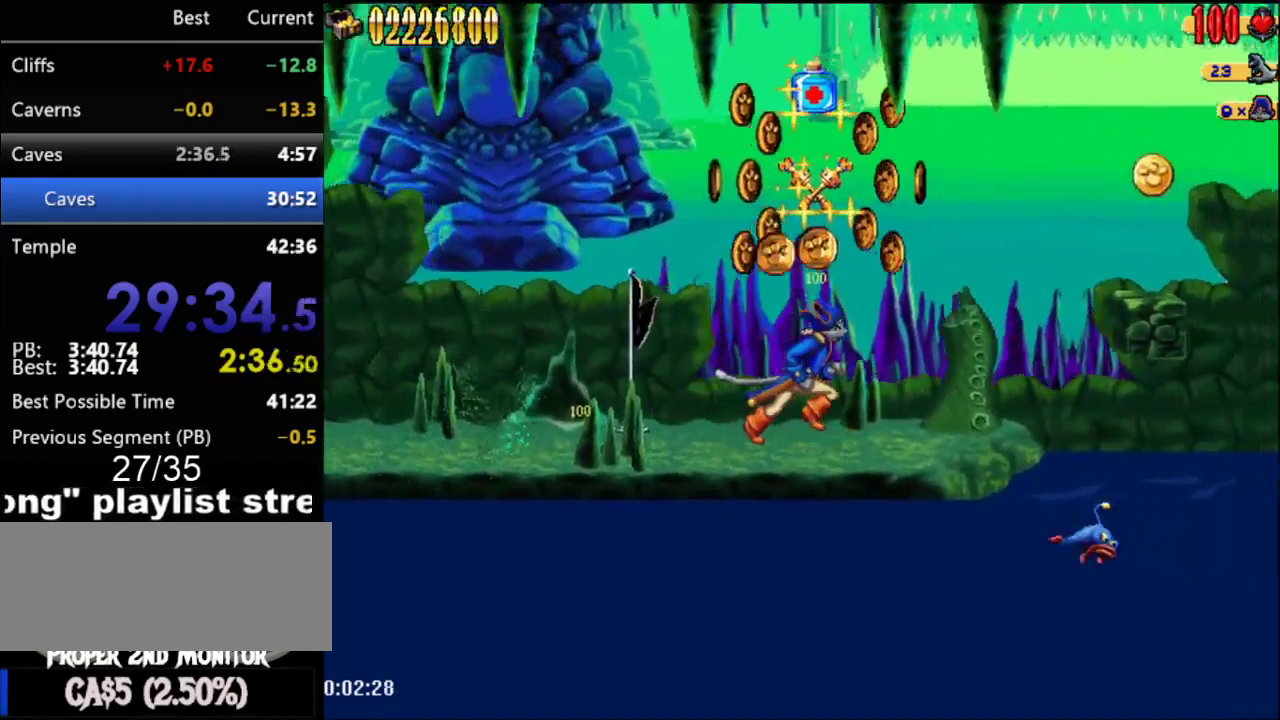
{"buttons": ["A", "DPAD_RIGHT"], "events": [[300, "A", "down"]]}
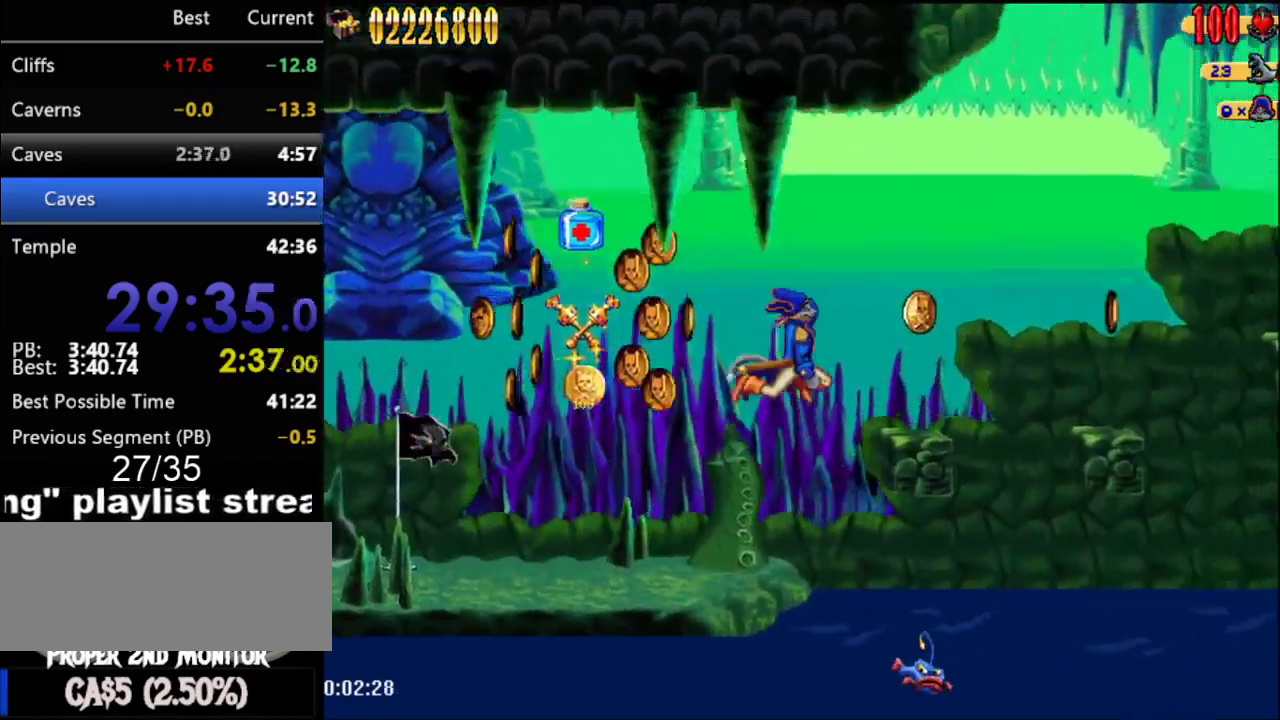
{"buttons": ["A", "DPAD_RIGHT"], "events": [[17, "A", "up"], [233, "DPAD_RIGHT", "up"], [433, "A", "down"], [467, "DPAD_RIGHT", "down"]]}
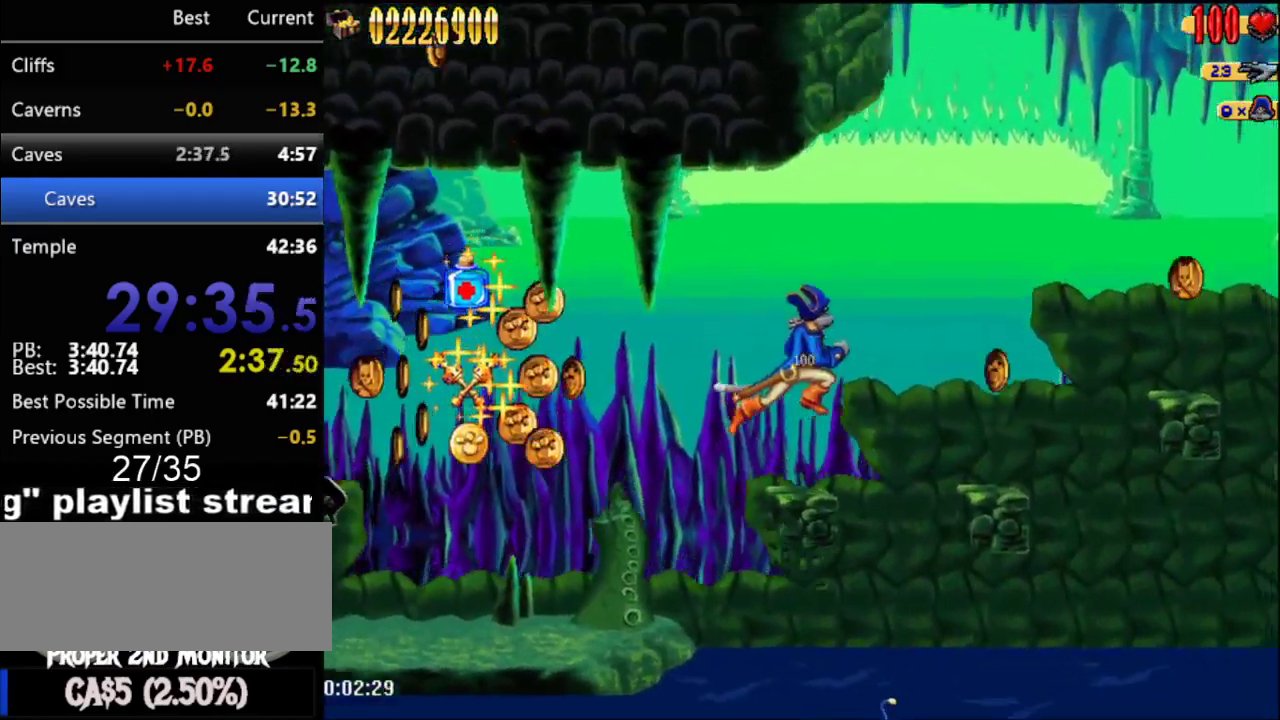
{"buttons": [], "events": [[33, "DPAD_RIGHT", "up"], [117, "A", "up"], [117, "DPAD_RIGHT", "down"], [433, "DPAD_RIGHT", "up"]]}
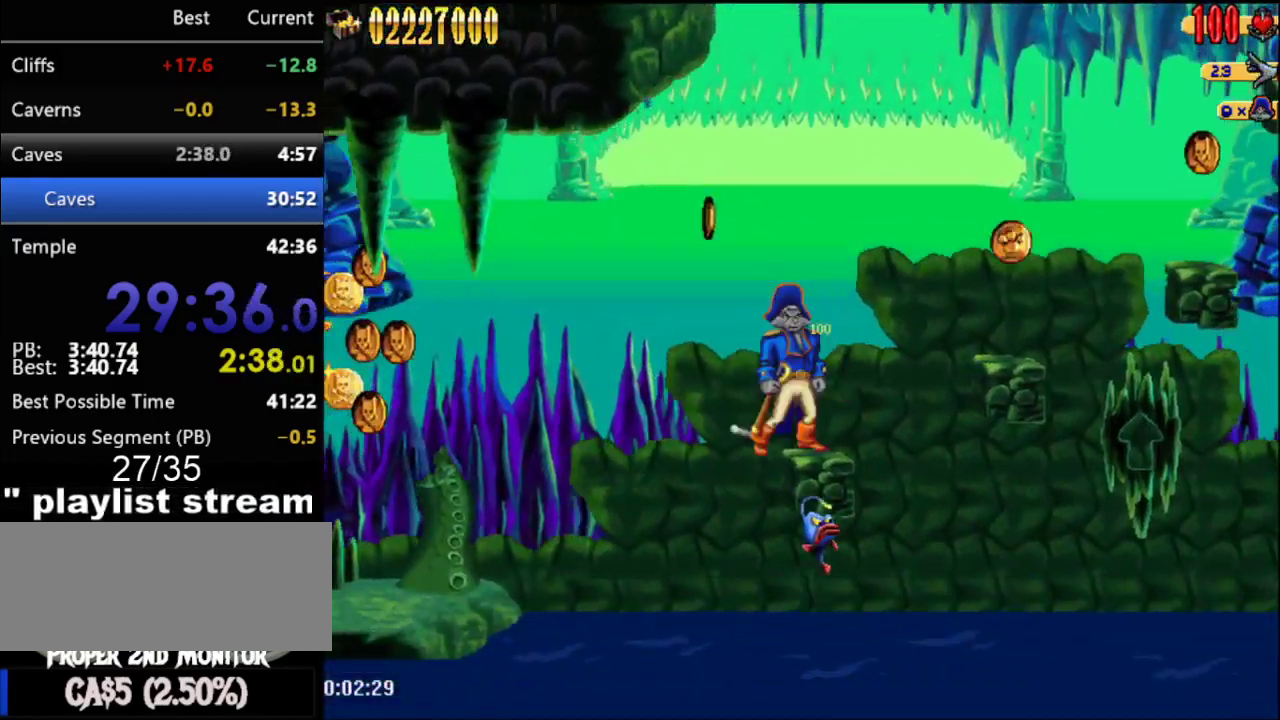
{"buttons": ["DPAD_RIGHT"], "events": [[50, "A", "down"], [117, "DPAD_RIGHT", "down"], [183, "DPAD_RIGHT", "up"], [267, "A", "up"], [267, "DPAD_RIGHT", "down"]]}
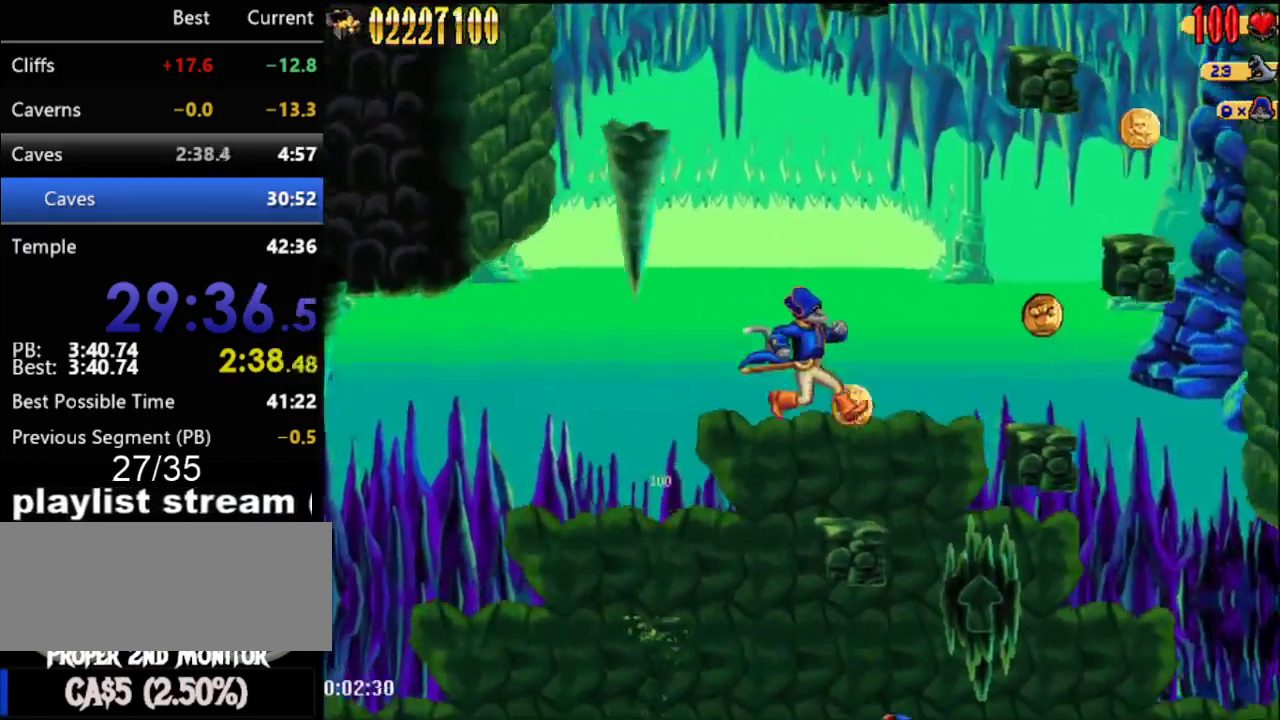
{"buttons": ["DPAD_RIGHT"], "events": [[183, "A", "down"], [367, "A", "up"]]}
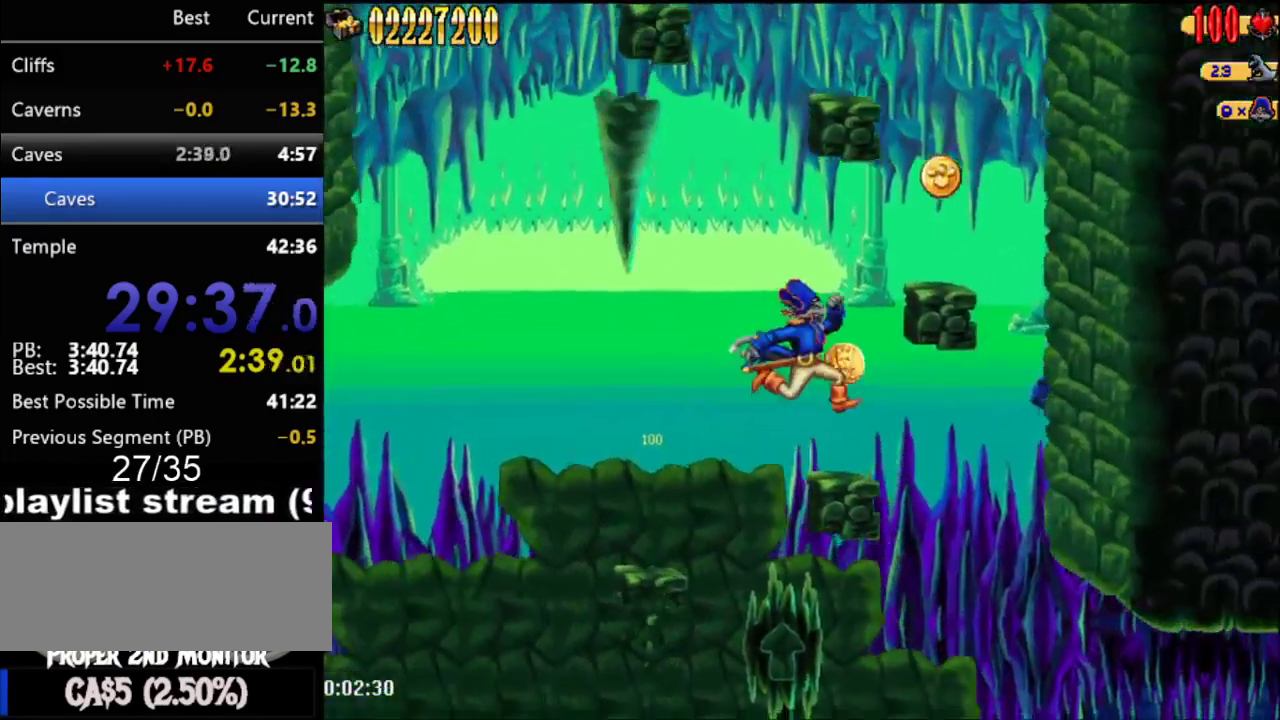
{"buttons": ["DPAD_RIGHT"], "events": [[150, "DPAD_RIGHT", "up"], [217, "A", "down"], [233, "DPAD_RIGHT", "down"], [483, "A", "up"]]}
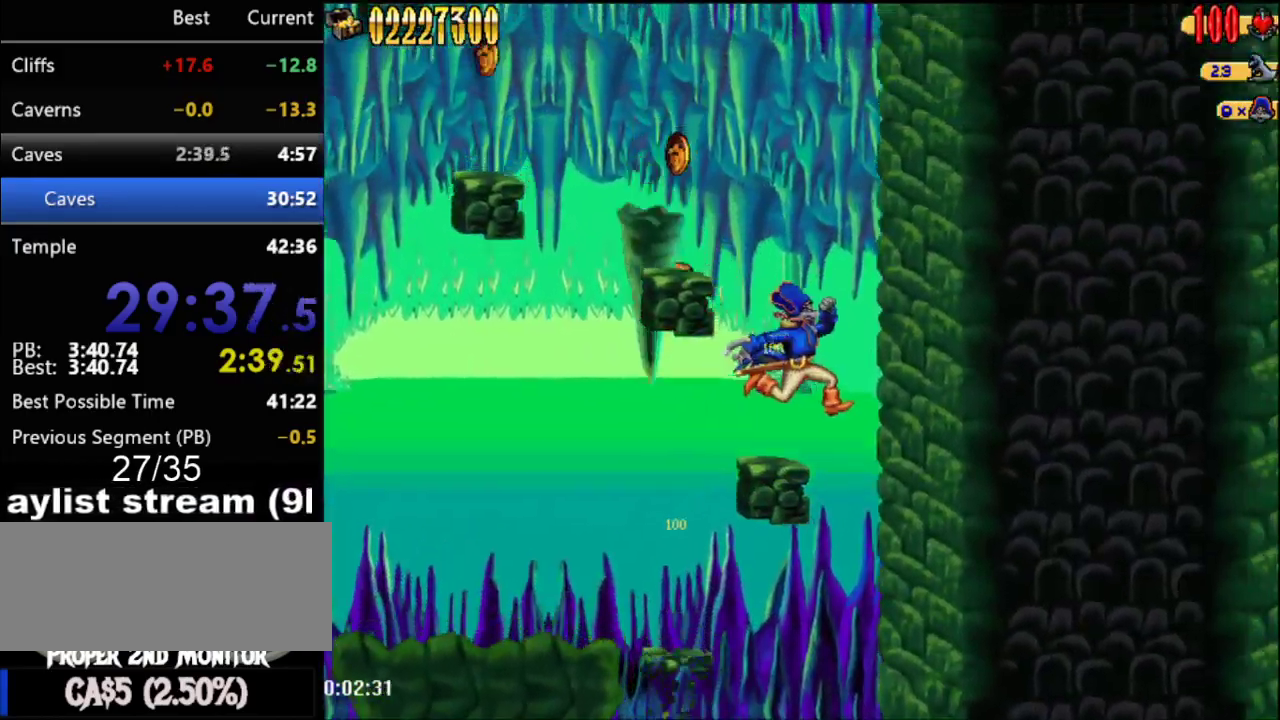
{"buttons": ["A", "DPAD_LEFT"], "events": [[50, "DPAD_RIGHT", "up"], [250, "A", "down"], [433, "DPAD_LEFT", "down"]]}
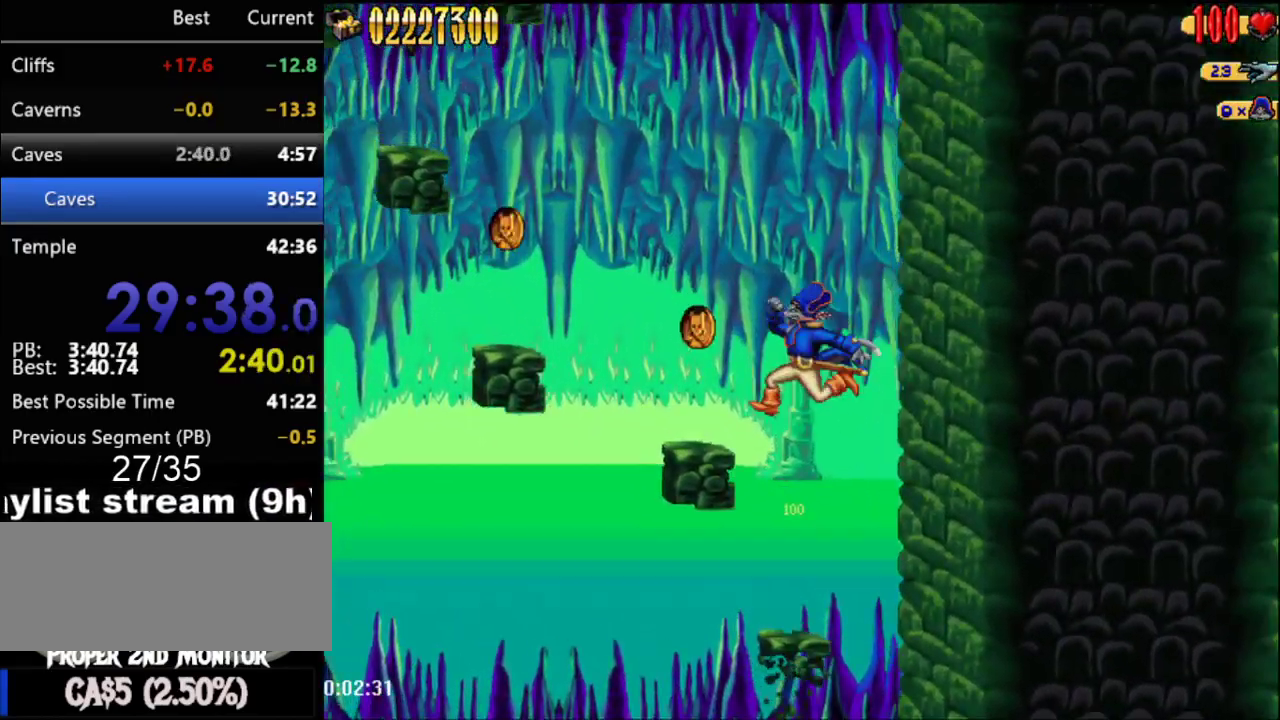
{"buttons": ["A", "DPAD_LEFT"], "events": [[67, "A", "up"], [83, "DPAD_LEFT", "up"], [150, "DPAD_LEFT", "down"], [317, "A", "down"]]}
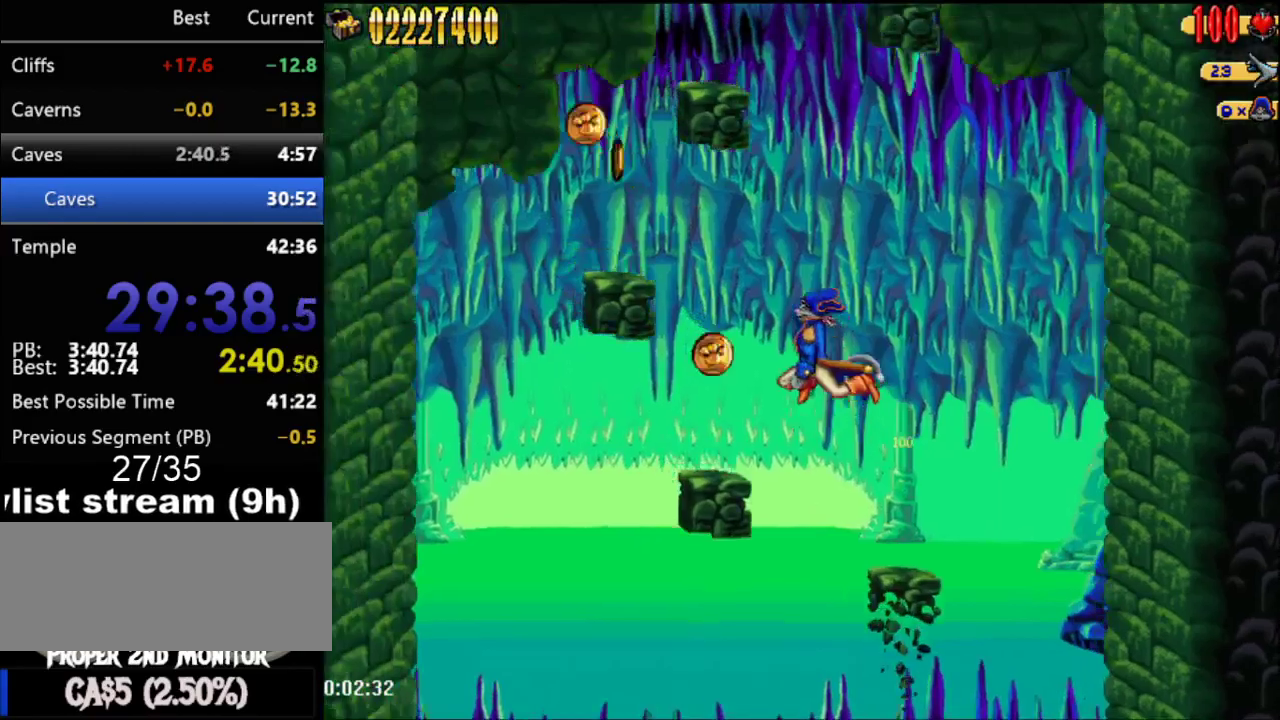
{"buttons": ["A", "DPAD_LEFT"], "events": [[17, "A", "up"], [333, "A", "down"]]}
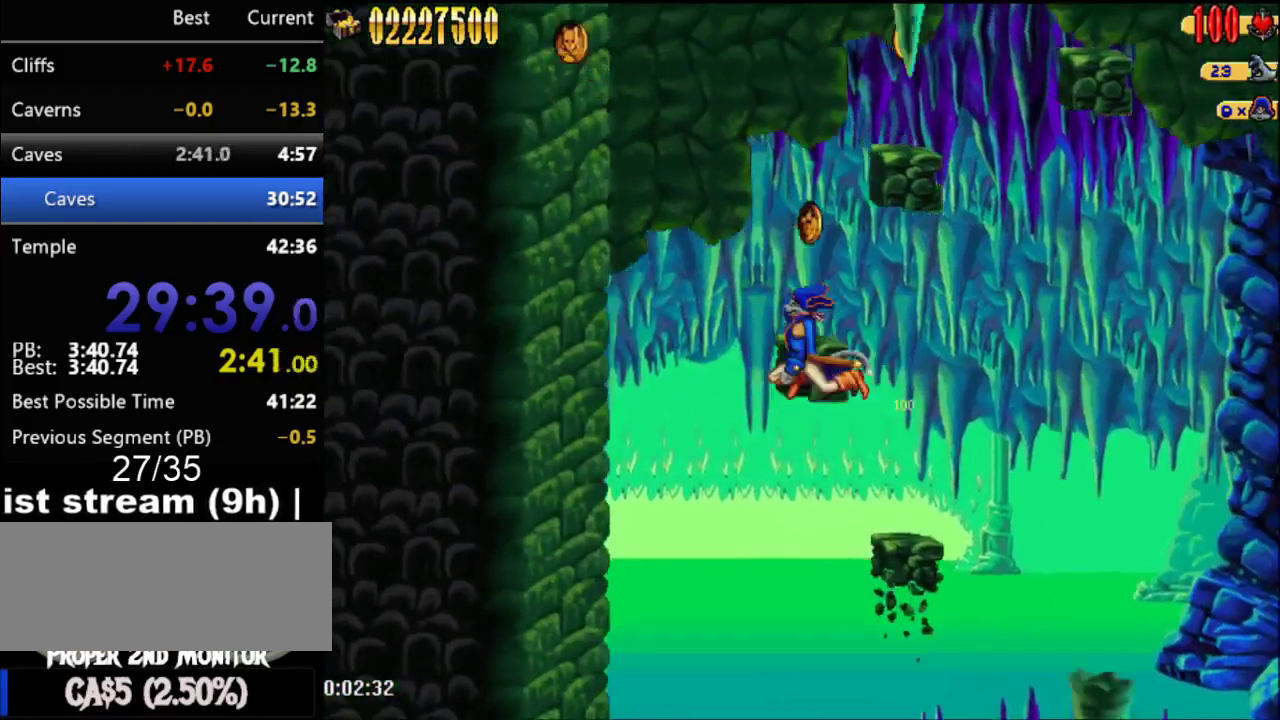
{"buttons": ["A"], "events": [[150, "DPAD_LEFT", "up"], [233, "A", "up"], [367, "A", "down"]]}
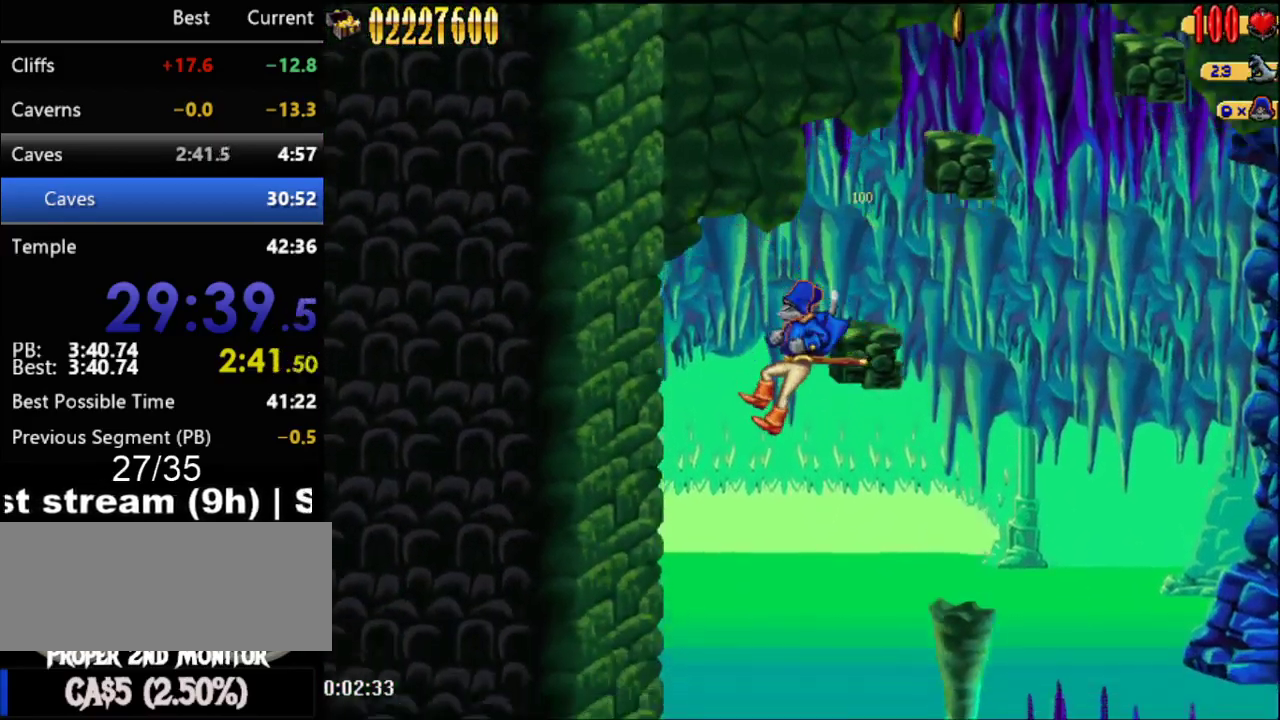
{"buttons": ["DPAD_LEFT"], "events": [[83, "DPAD_RIGHT", "down"], [150, "DPAD_RIGHT", "up"], [217, "A", "up"], [217, "DPAD_RIGHT", "down"], [267, "DPAD_RIGHT", "up"], [333, "DPAD_LEFT", "down"]]}
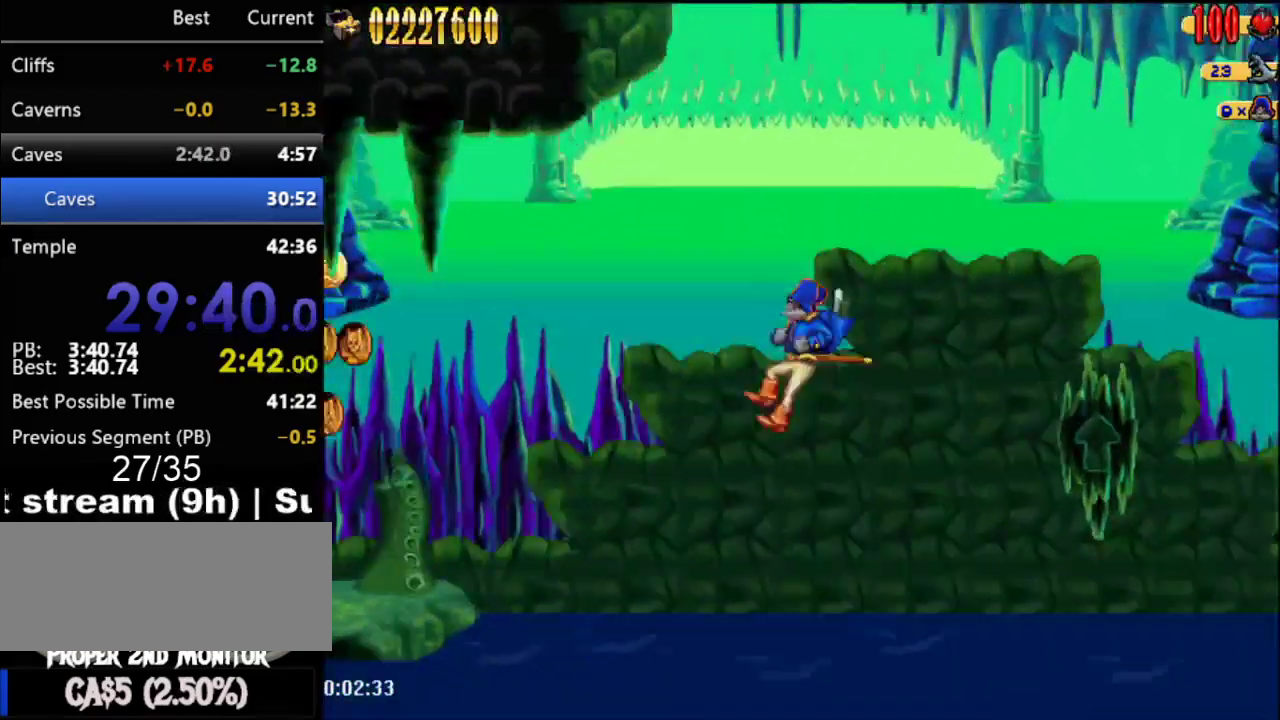
{"buttons": [], "events": [[83, "B", "down"], [233, "B", "up"], [333, "DPAD_LEFT", "up"]]}
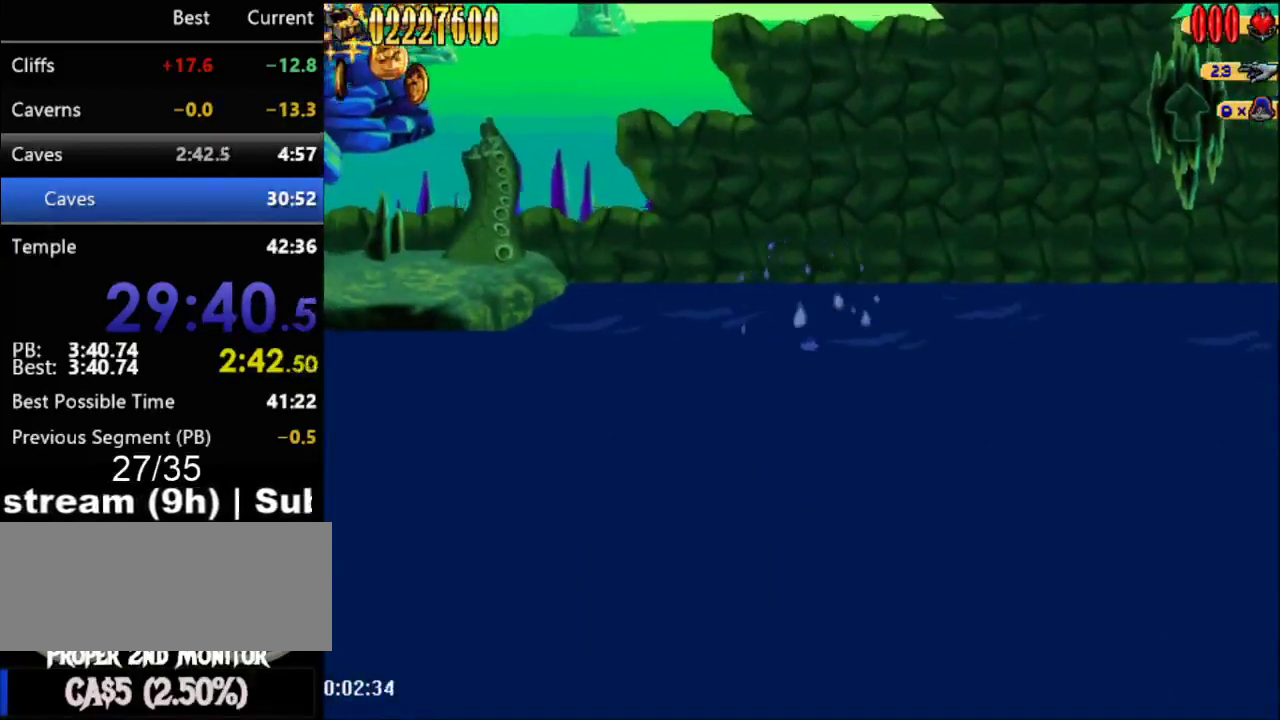
{"buttons": [], "events": []}
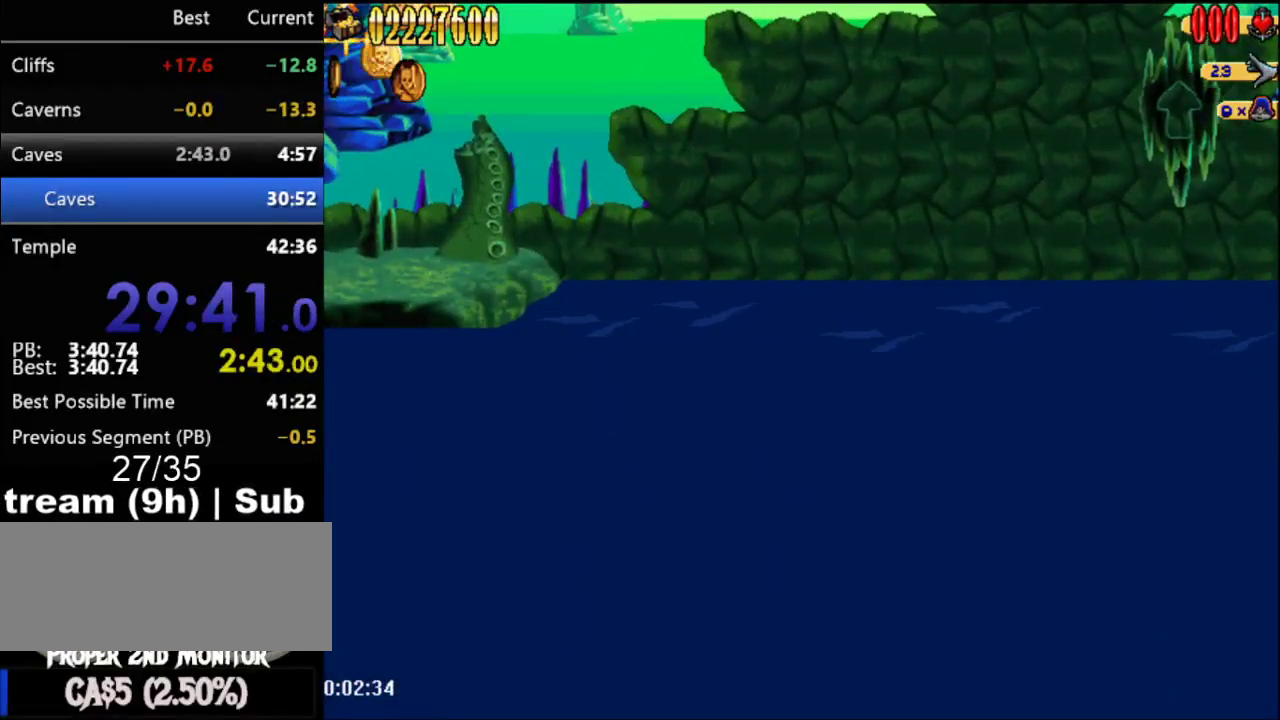
{"buttons": [], "events": []}
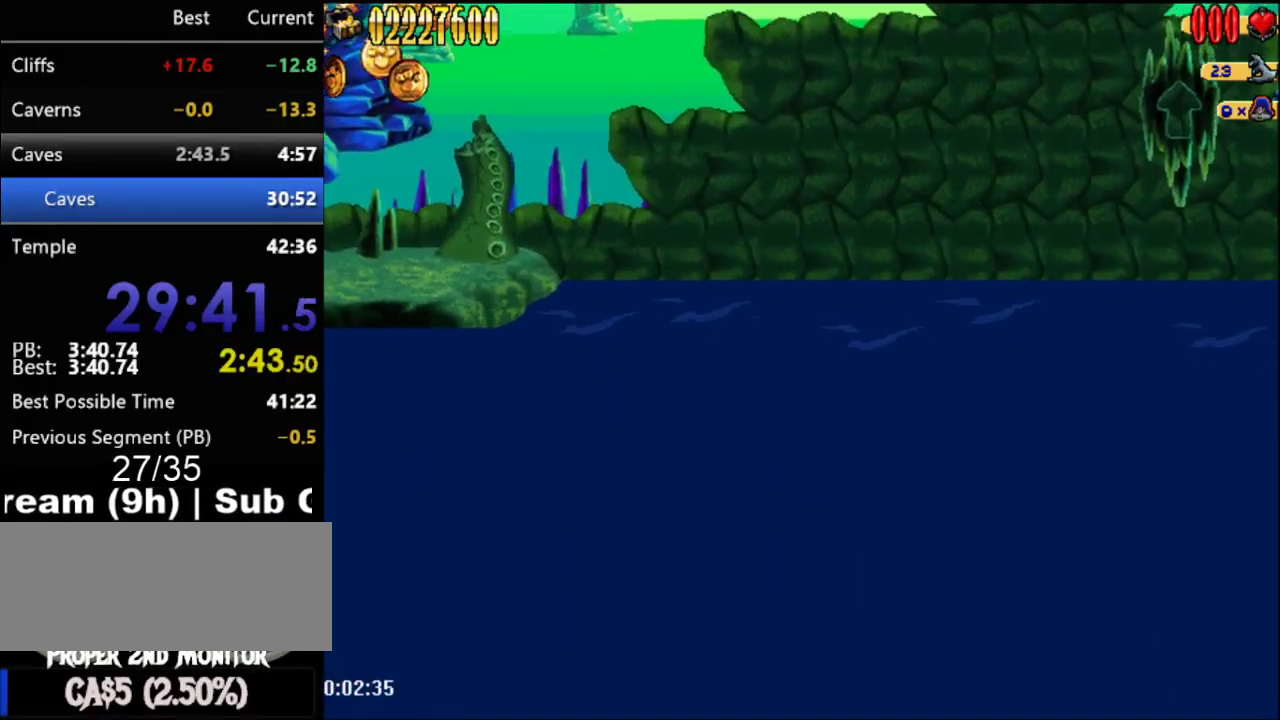
{"buttons": [], "events": []}
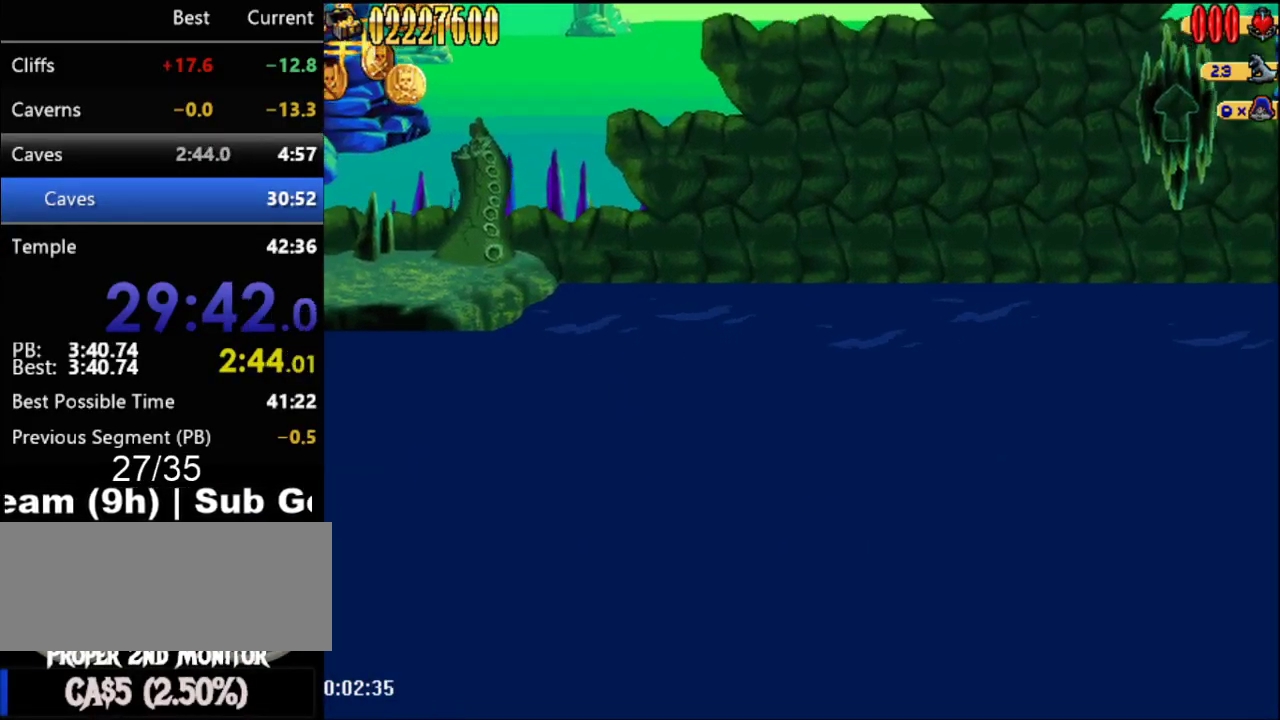
{"buttons": [], "events": []}
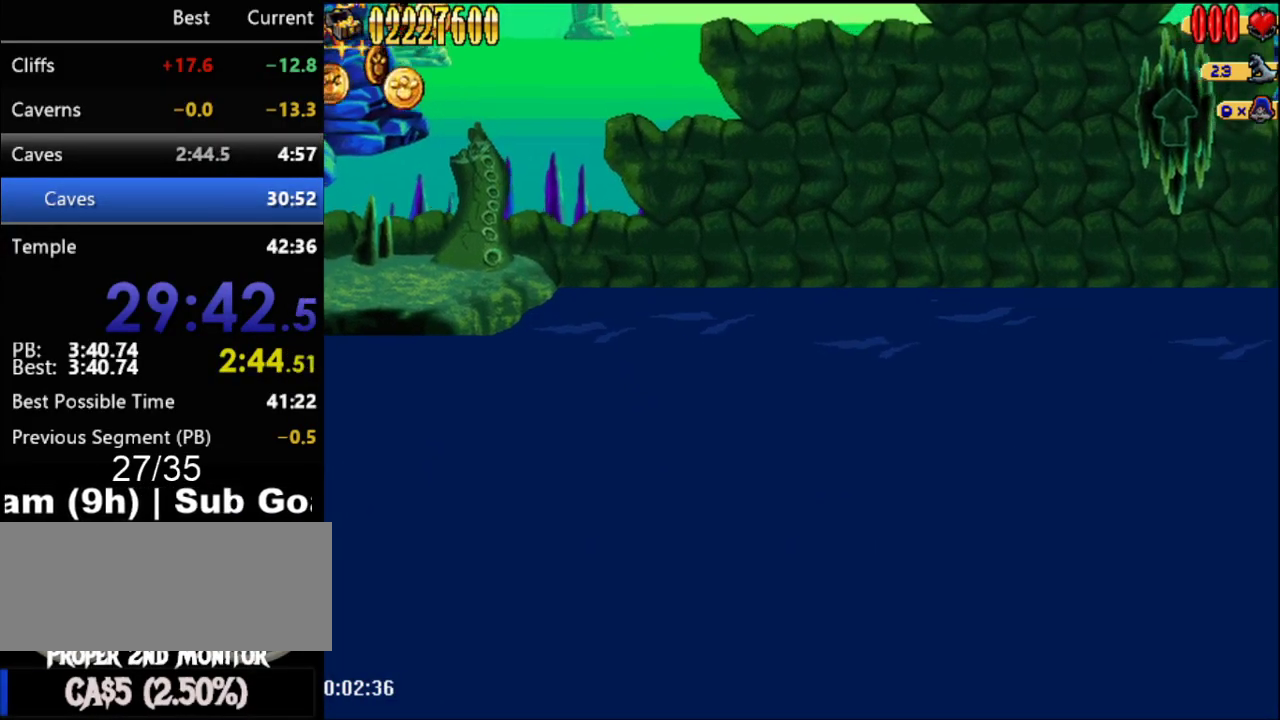
{"buttons": [], "events": []}